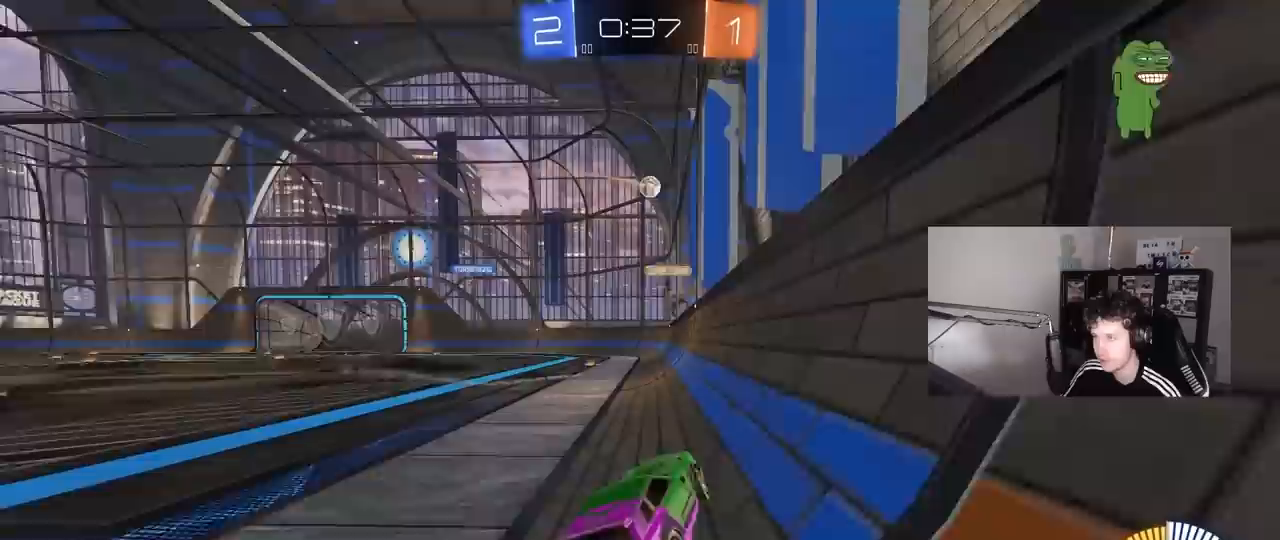
Gameplay with keyboard and mouse; each line is a JSON object with the keys and mouse buttons held at the frame after it. "events" lists presses ("down") and releases ("up") of "1", "2", "3", "4", "5", "a", "alt", "c", "caps_lock", "ctrl", "d", "e", "f", "g", "q", "r", "s", "shift", "space", "t", "tab", "v", "w", "x", "z", "mouse_left", "mouse_wheel" and "mouse_right" between this image and that frame as [ms after this image, input, new state], when the widget could be followed in between. "mouse_left", "mouse_wheel", "mouse_right" = the "left", "wheel", "right" buttons of the "mouse" list. No other keys are recorded. "wheel" means that the mouse wheel is clicked or scrolled. "mouse_move" is the direction in which the mouse moves at that frame (one of eight, or "still"), when it could be read.
{"keys": ["a", "w"], "mouse": [], "mouse_move": "still", "events": [[167, "a", "up"], [300, "a", "down"]]}
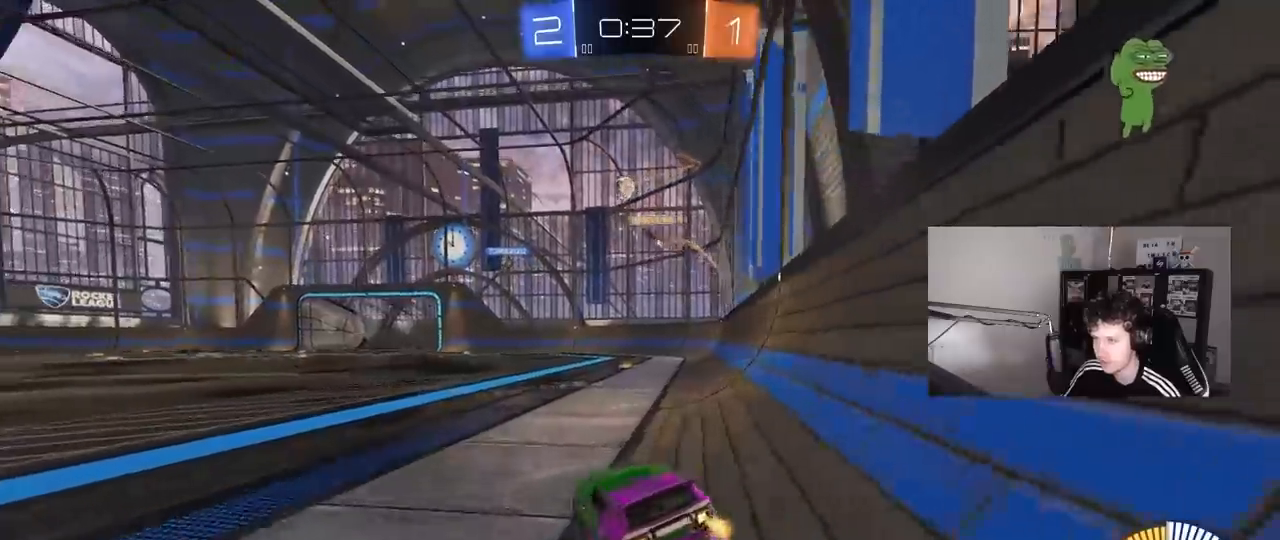
{"keys": ["d"], "mouse": [], "mouse_move": "still", "events": [[83, "a", "up"], [283, "d", "down"], [417, "w", "up"]]}
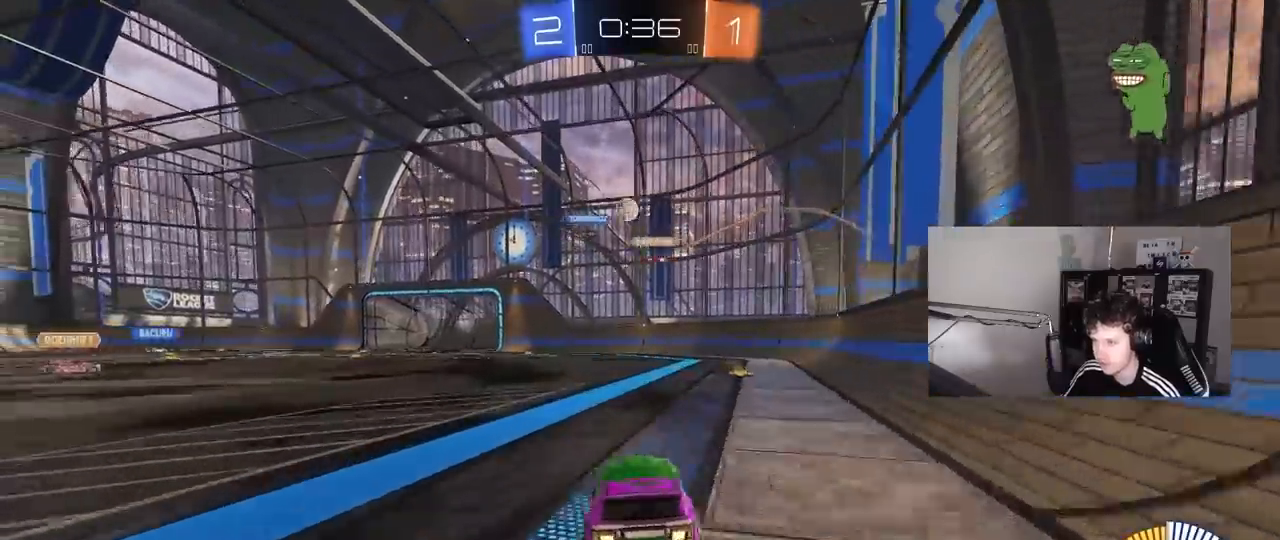
{"keys": ["w"], "mouse": [], "mouse_move": "still", "events": [[233, "d", "up"], [233, "w", "down"]]}
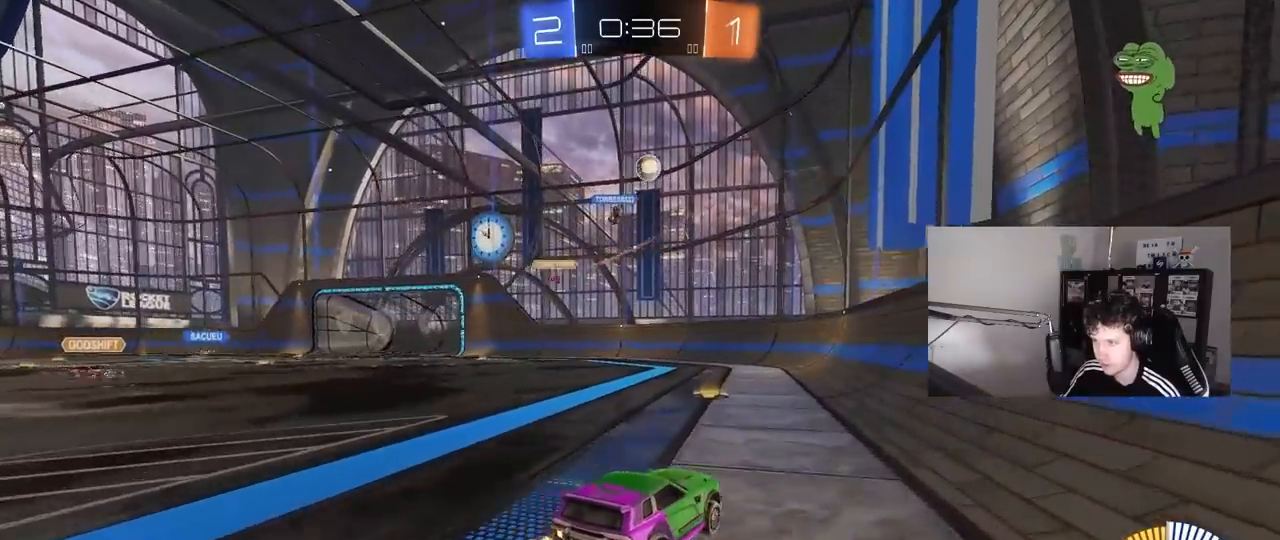
{"keys": ["a", "w"], "mouse": ["left"], "mouse_move": "still", "events": [[33, "a", "down"], [167, "shift", "down"], [217, "shift", "up"], [500, "mouse_left", "down"]]}
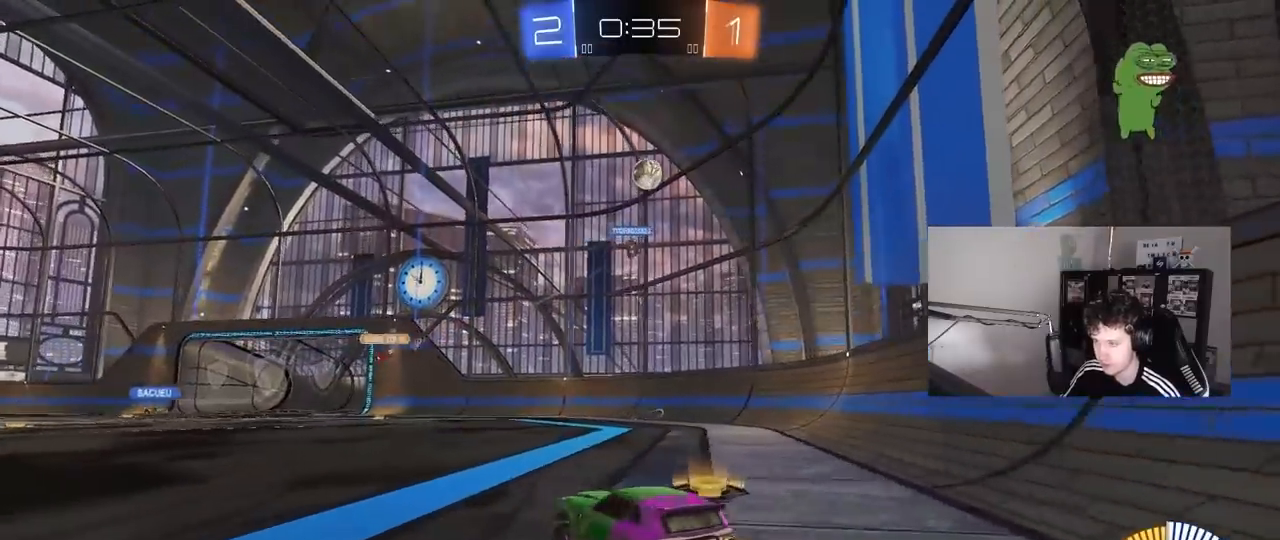
{"keys": ["a", "s", "shift"], "mouse": ["left"], "mouse_move": "still", "events": [[83, "a", "up"], [83, "mouse_right", "down"], [183, "a", "down"], [183, "mouse_right", "up"], [183, "shift", "down"], [183, "space", "down"], [267, "mouse_right", "down"], [267, "space", "up"], [317, "s", "down"], [317, "w", "up"], [467, "mouse_right", "up"]]}
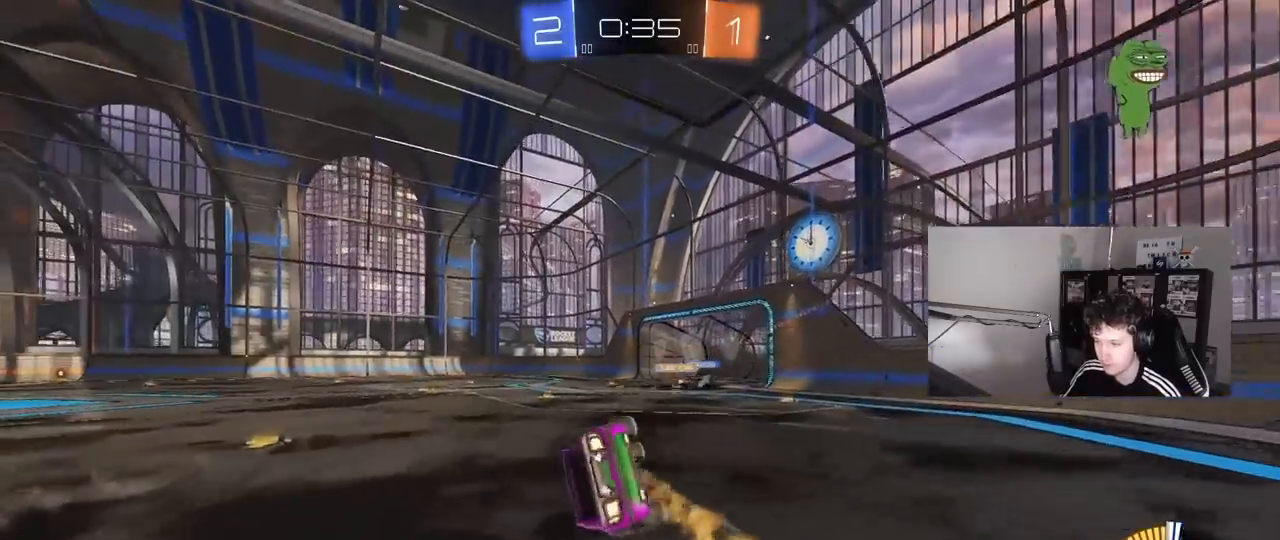
{"keys": ["a", "s", "shift", "space"], "mouse": [], "mouse_move": "still", "events": [[150, "s", "up"], [233, "mouse_left", "up"], [283, "s", "down"], [333, "space", "down"]]}
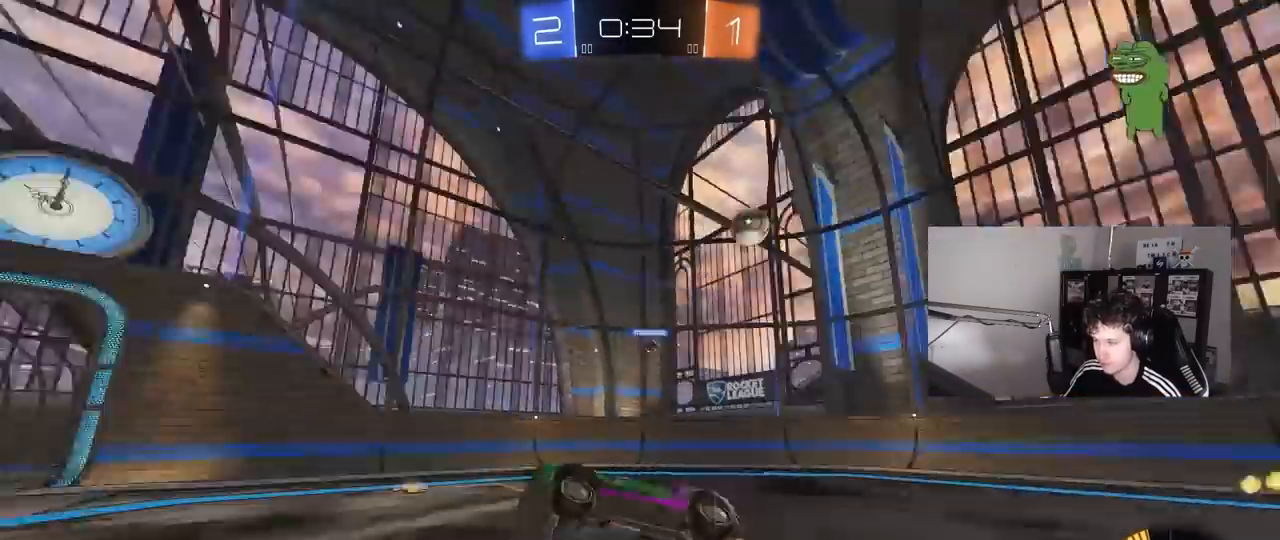
{"keys": ["w"], "mouse": [], "mouse_move": "still", "events": [[17, "s", "up"], [17, "shift", "up"], [17, "space", "up"], [67, "a", "up"], [217, "w", "down"], [250, "a", "down"], [450, "a", "up"]]}
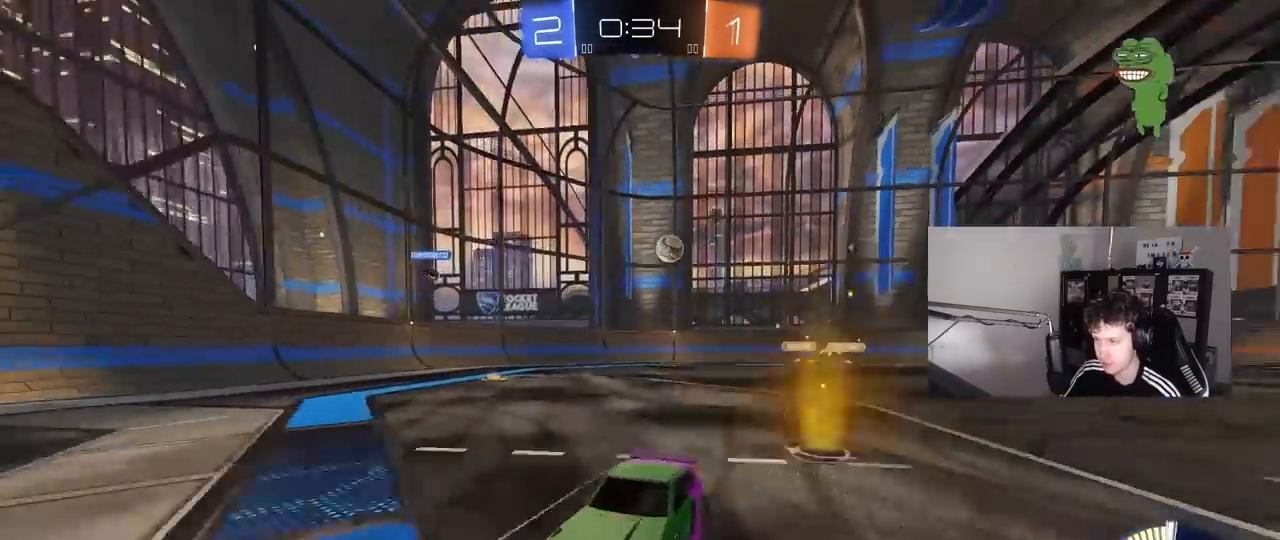
{"keys": ["w"], "mouse": [], "mouse_move": "still", "events": [[367, "d", "down"], [500, "d", "up"]]}
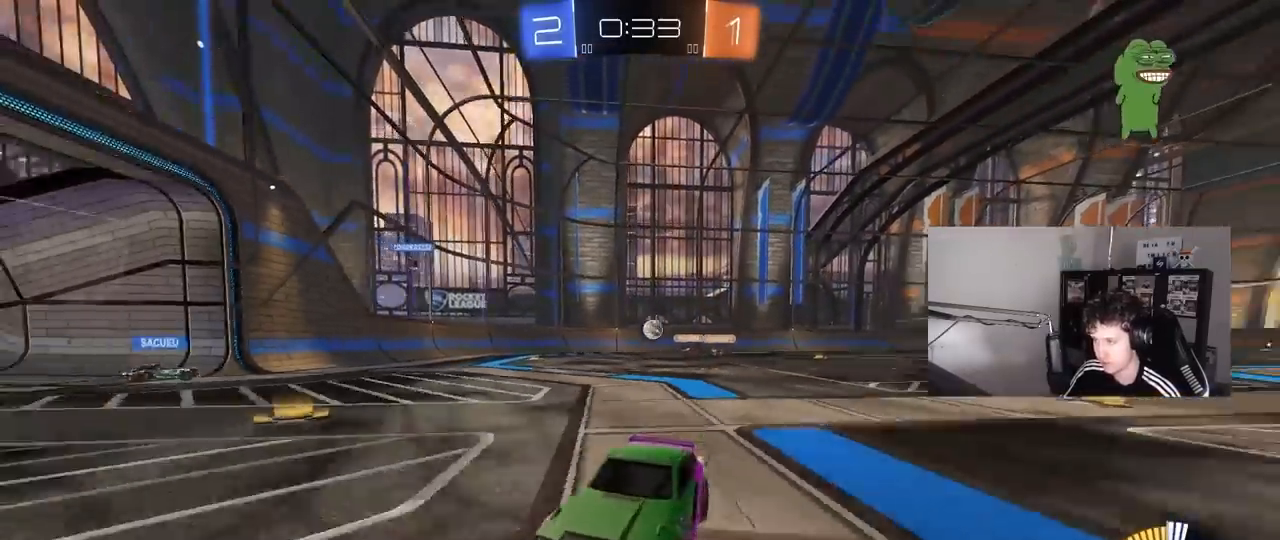
{"keys": ["d", "w"], "mouse": [], "mouse_move": "still", "events": [[100, "d", "down"], [150, "shift", "down"], [433, "shift", "up"]]}
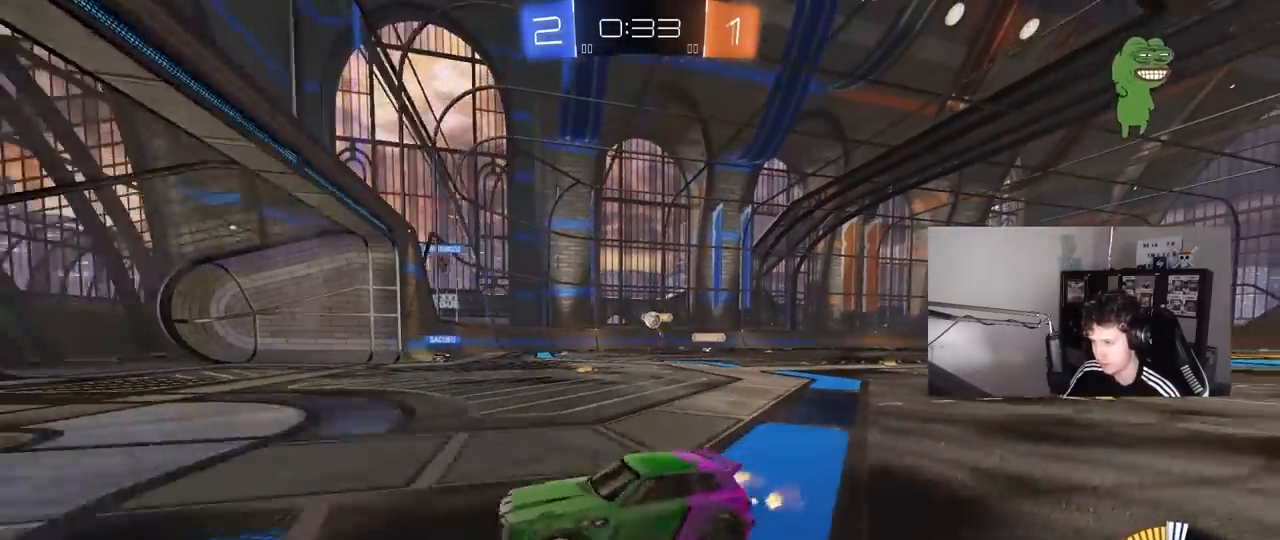
{"keys": ["w"], "mouse": [], "mouse_move": "still", "events": [[500, "d", "up"]]}
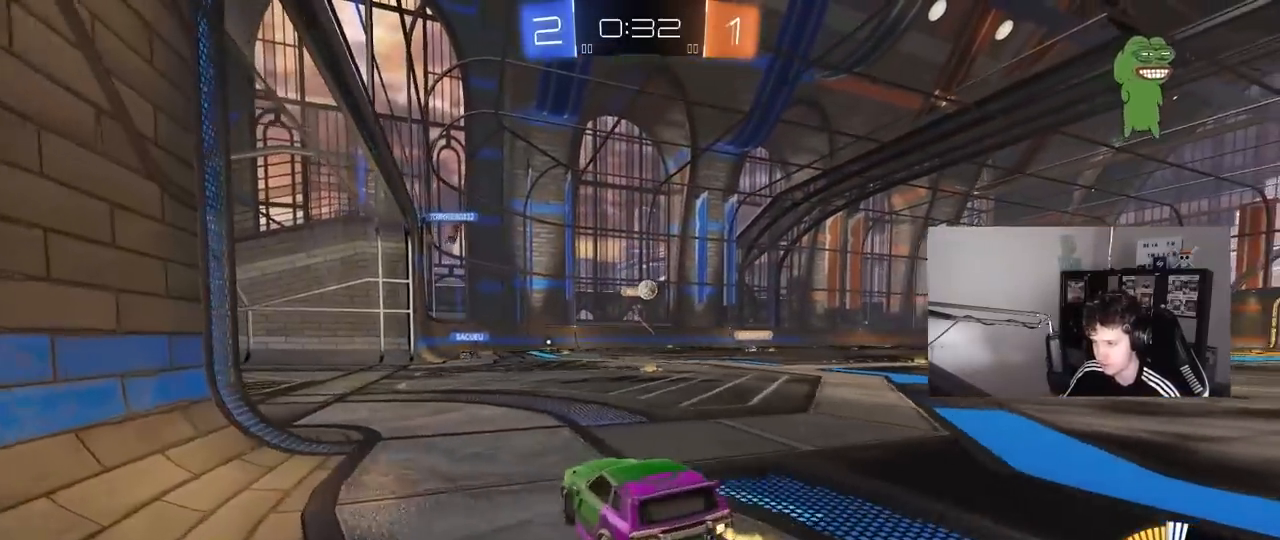
{"keys": [], "mouse": [], "mouse_move": "still", "events": [[133, "d", "down"], [317, "d", "up"], [417, "w", "up"]]}
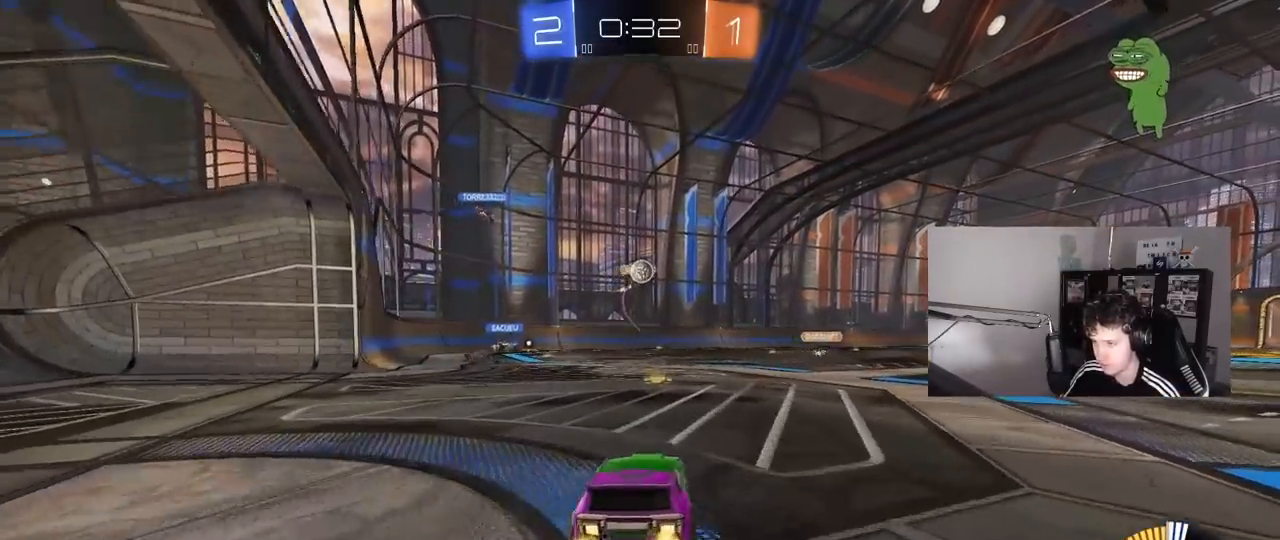
{"keys": ["w"], "mouse": [], "mouse_move": "still", "events": [[483, "w", "down"]]}
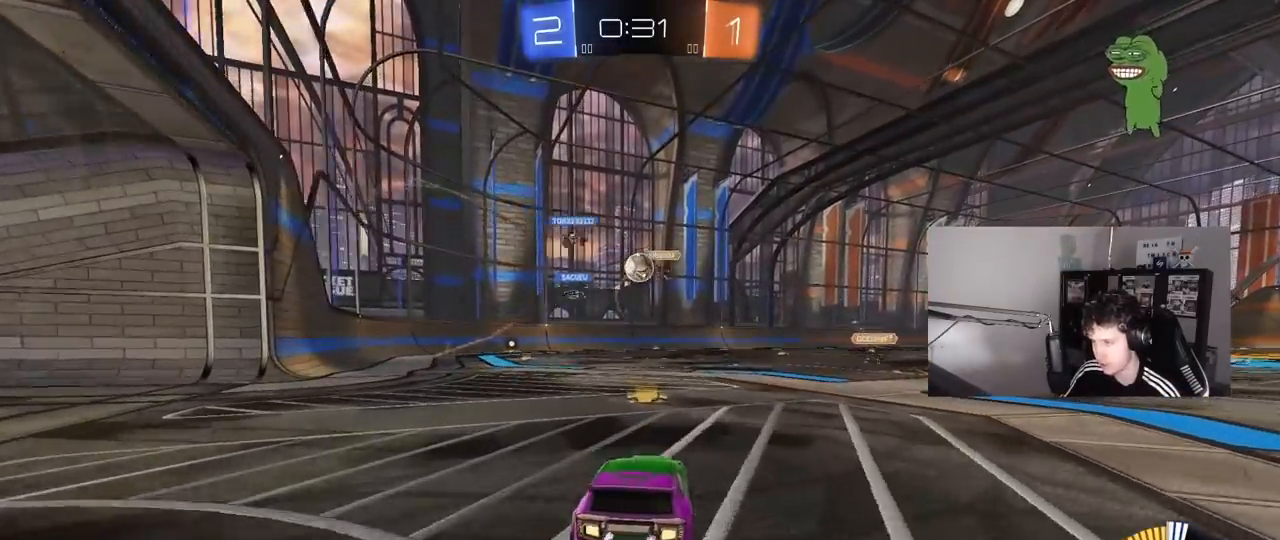
{"keys": ["a", "w"], "mouse": [], "mouse_move": "still", "events": [[500, "a", "down"]]}
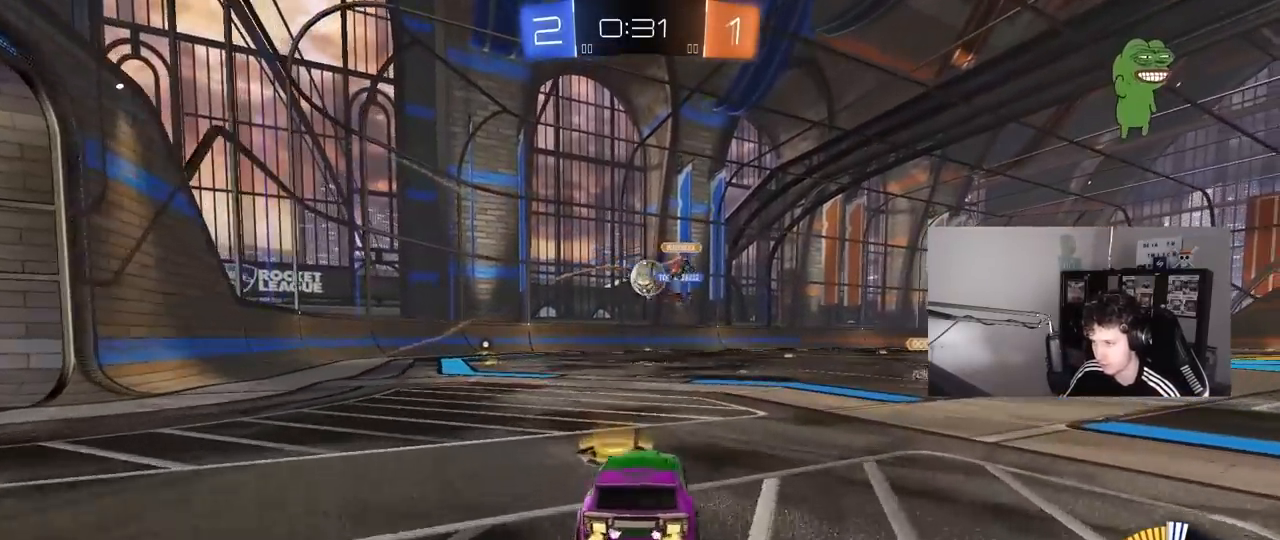
{"keys": ["w"], "mouse": ["left"], "mouse_move": "still", "events": [[133, "a", "up"], [133, "d", "down"], [133, "mouse_left", "down"], [317, "d", "up"]]}
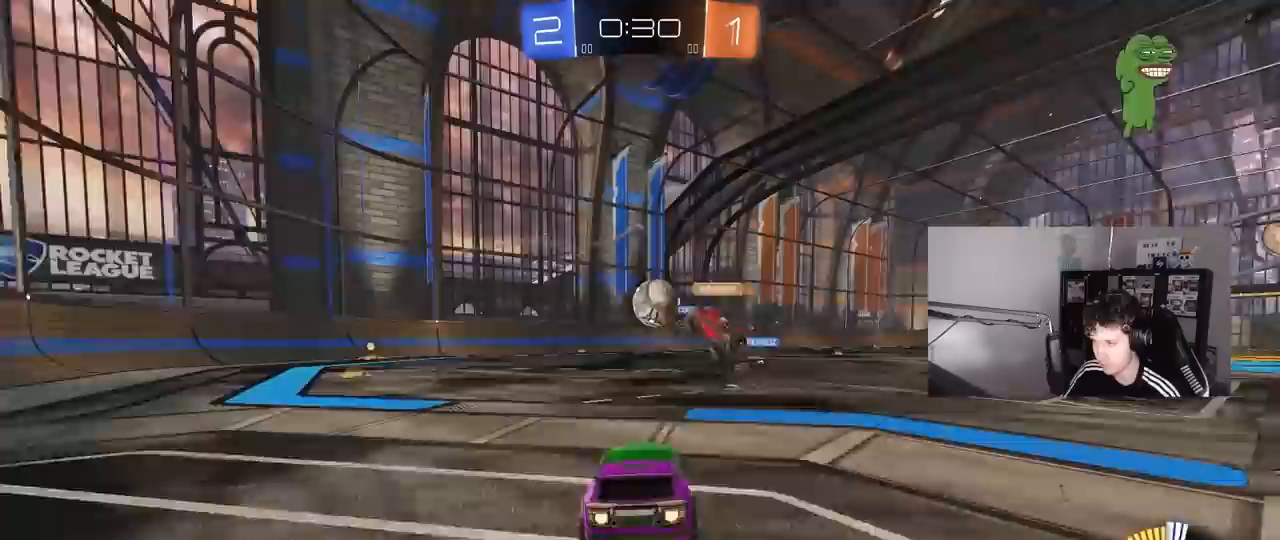
{"keys": ["a", "s"], "mouse": ["left"], "mouse_move": "still", "events": [[100, "d", "down"], [150, "w", "up"], [200, "d", "up"], [200, "mouse_right", "down"], [333, "a", "down"], [333, "mouse_right", "up"], [333, "shift", "down"], [433, "s", "down"], [433, "shift", "up"]]}
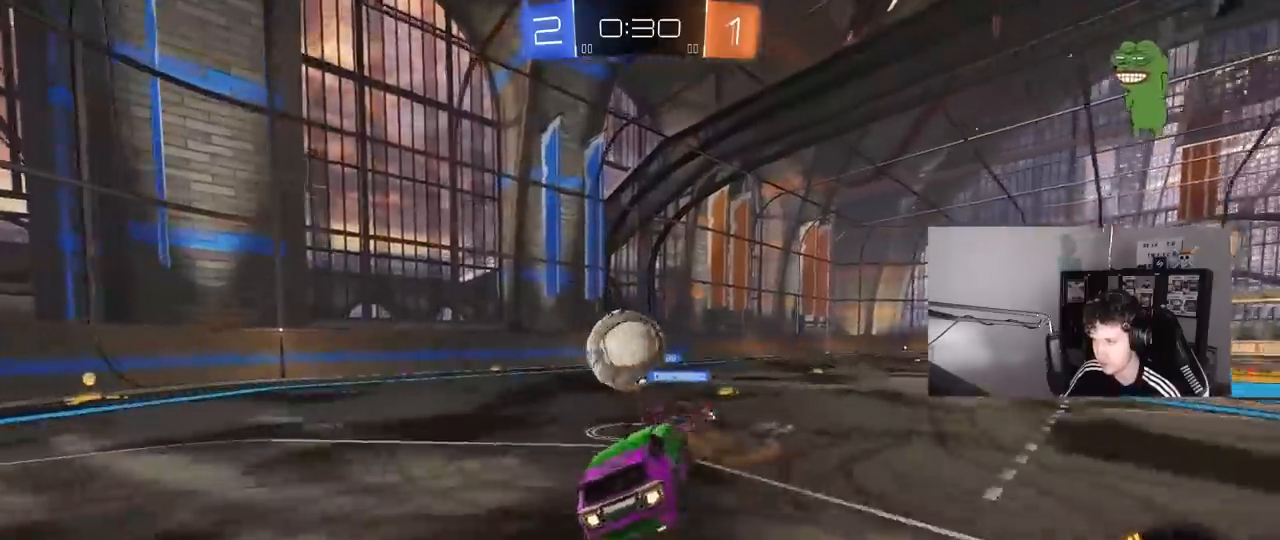
{"keys": ["d", "shift", "w"], "mouse": [], "mouse_move": "still", "events": [[33, "a", "up"], [33, "s", "up"], [167, "mouse_left", "up"], [267, "d", "down"], [400, "shift", "down"], [500, "w", "down"]]}
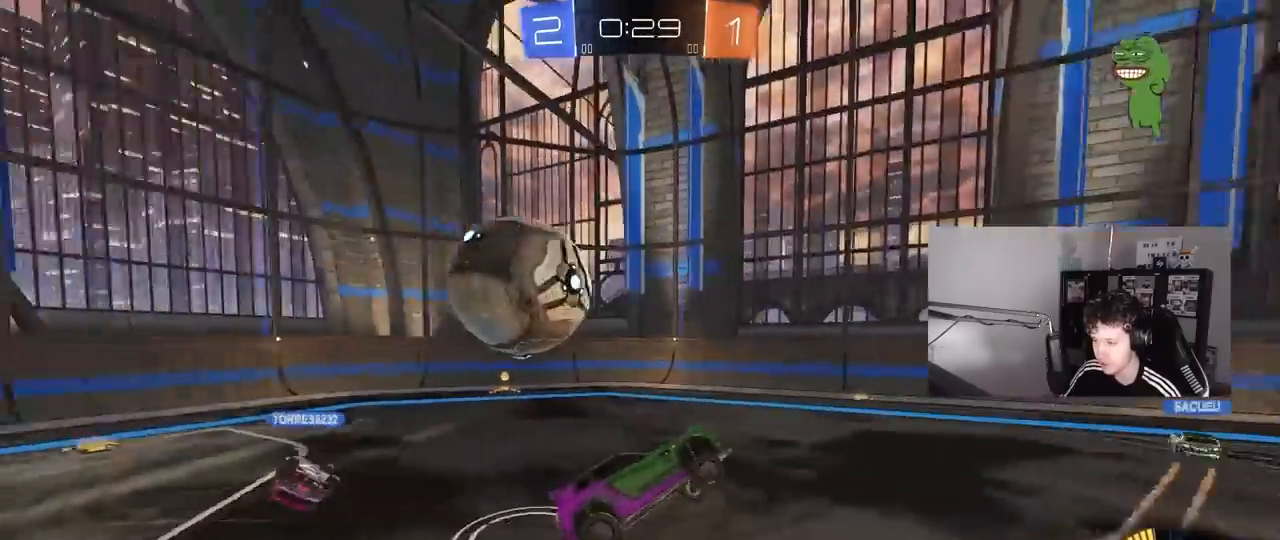
{"keys": ["d", "w"], "mouse": [], "mouse_move": "still", "events": [[50, "shift", "up"], [183, "w", "up"], [233, "d", "up"], [317, "d", "down"], [367, "w", "down"]]}
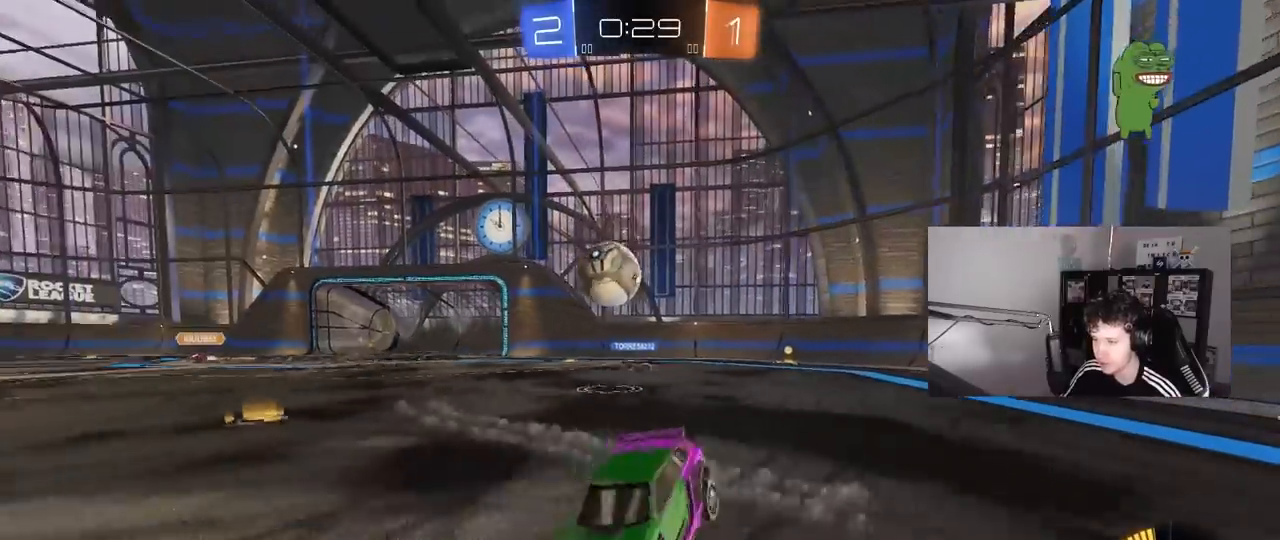
{"keys": ["d", "w"], "mouse": ["left"], "mouse_move": "still", "events": [[200, "shift", "down"], [283, "shift", "up"], [383, "mouse_left", "down"]]}
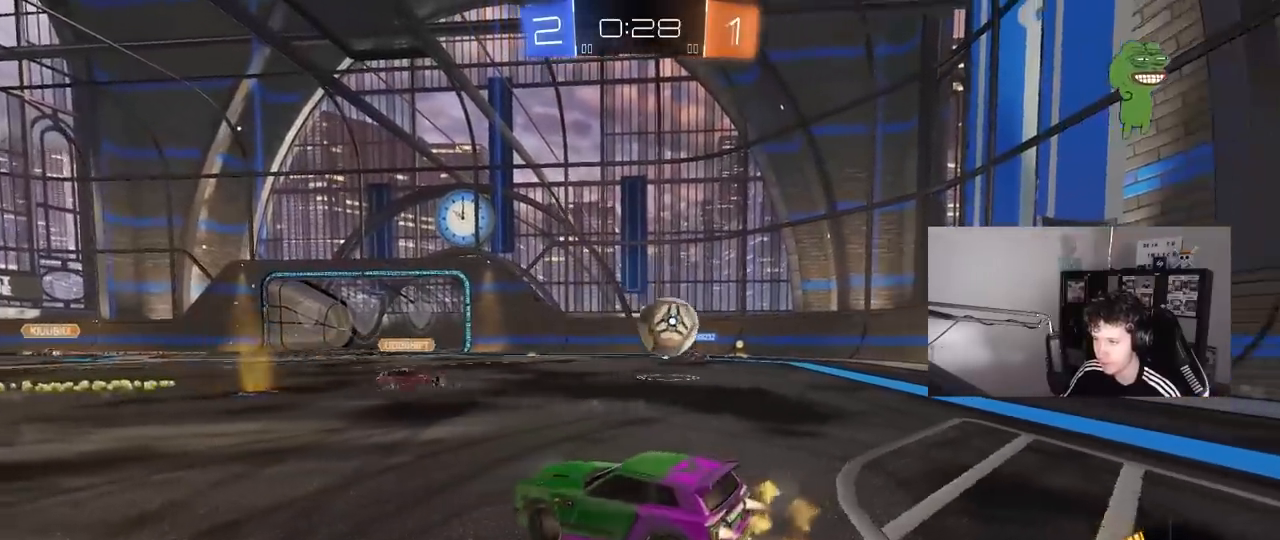
{"keys": ["d", "w"], "mouse": [], "mouse_move": "still", "events": [[167, "d", "up"], [483, "d", "down"], [483, "mouse_left", "up"]]}
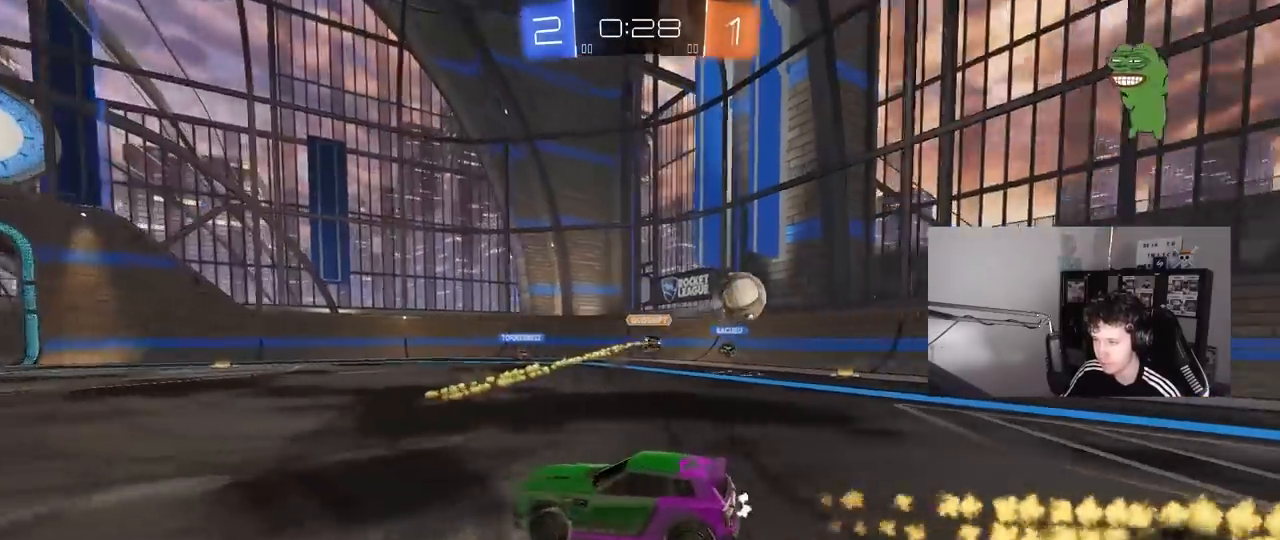
{"keys": ["d", "w"], "mouse": [], "mouse_move": "still", "events": [[233, "d", "up"], [267, "a", "down"], [367, "a", "up"], [417, "d", "down"]]}
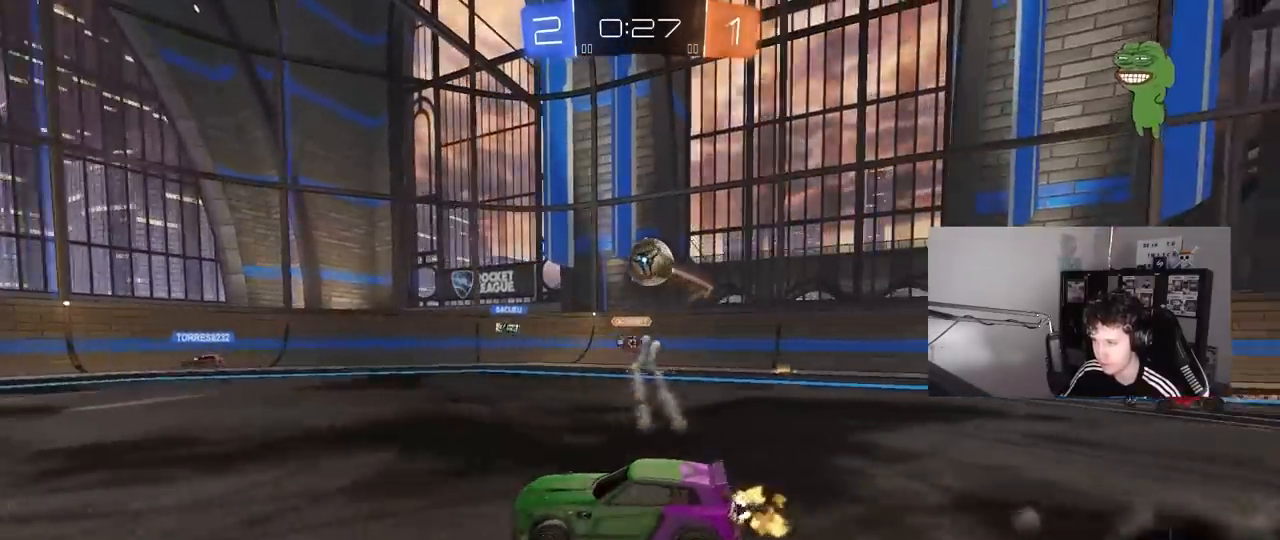
{"keys": ["a", "shift"], "mouse": ["left", "right"], "mouse_move": "down", "events": [[50, "d", "up"], [150, "d", "down"], [150, "w", "up"], [283, "mouse_right", "down"], [283, "s", "down"], [383, "a", "down"], [383, "d", "up"], [383, "mouse_left", "down"], [383, "shift", "down"], [483, "s", "up"]]}
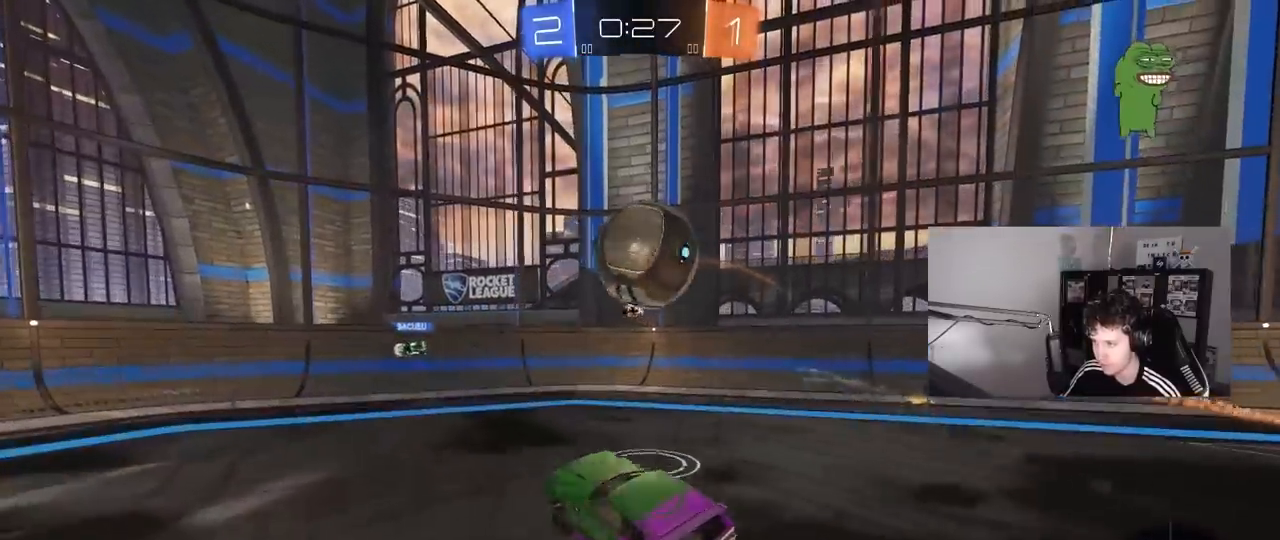
{"keys": ["w"], "mouse": [], "mouse_move": "still", "events": [[17, "a", "up"], [17, "mouse_right", "up"], [17, "shift", "up"], [117, "mouse_right", "down"], [217, "d", "down"], [217, "w", "down"], [300, "shift", "down"], [333, "mouse_right", "up"], [450, "mouse_left", "up"], [450, "shift", "up"], [500, "d", "up"]]}
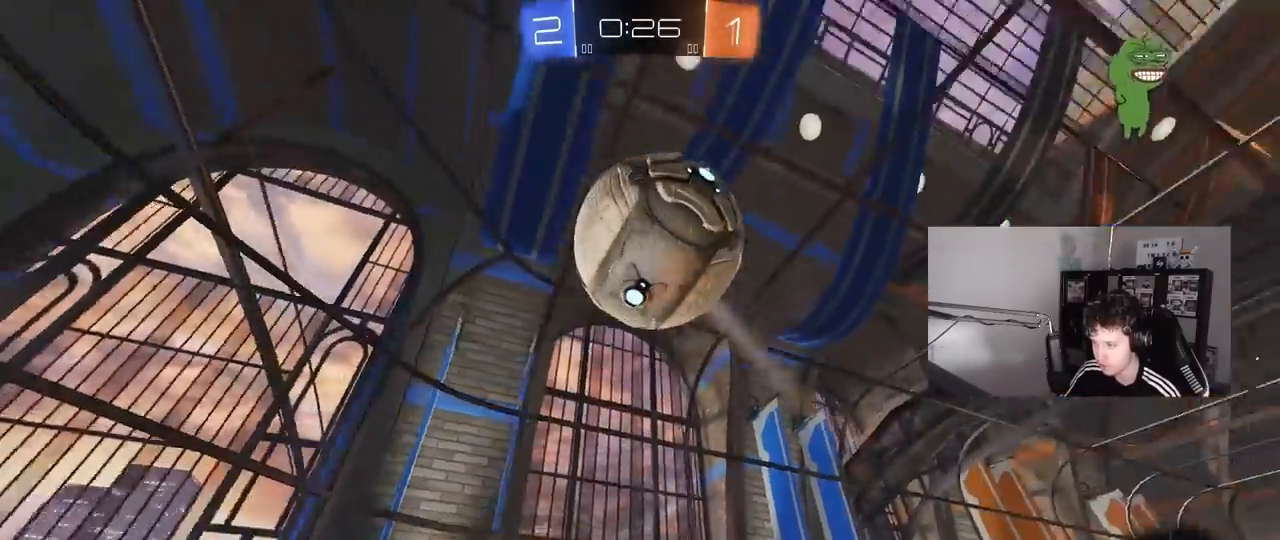
{"keys": ["a", "s", "shift"], "mouse": [], "mouse_move": "still", "events": [[33, "w", "up"], [133, "s", "down"], [233, "space", "down"], [367, "a", "down"], [367, "shift", "down"], [417, "space", "up"]]}
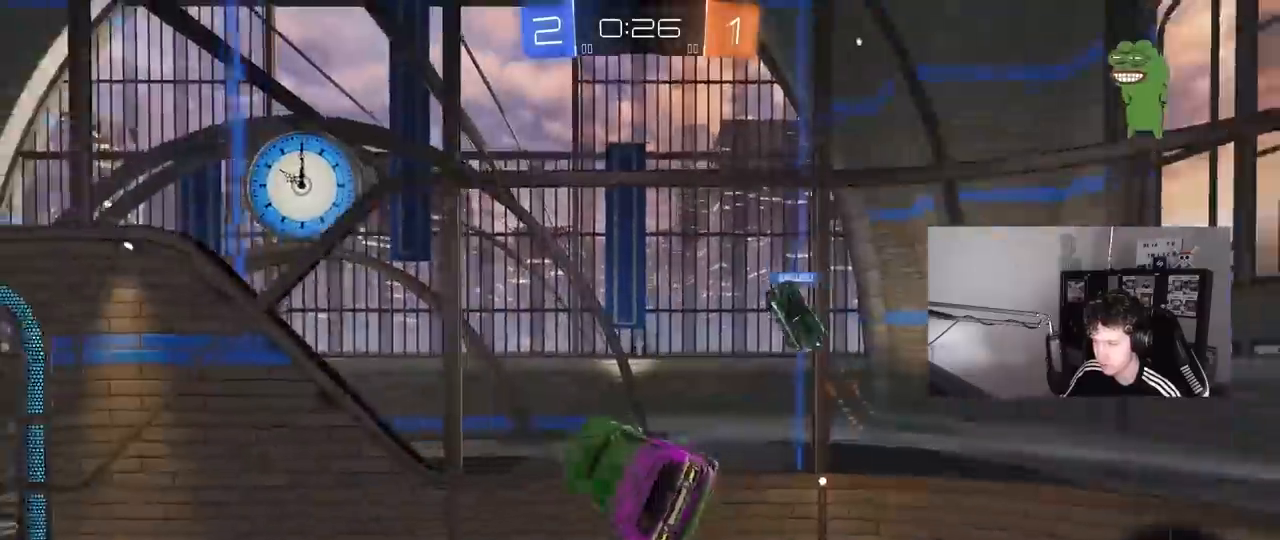
{"keys": ["d", "w"], "mouse": [], "mouse_move": "still", "events": [[17, "shift", "up"], [50, "a", "up"], [100, "s", "up"], [150, "d", "down"], [200, "space", "down"], [233, "w", "down"], [383, "space", "up"]]}
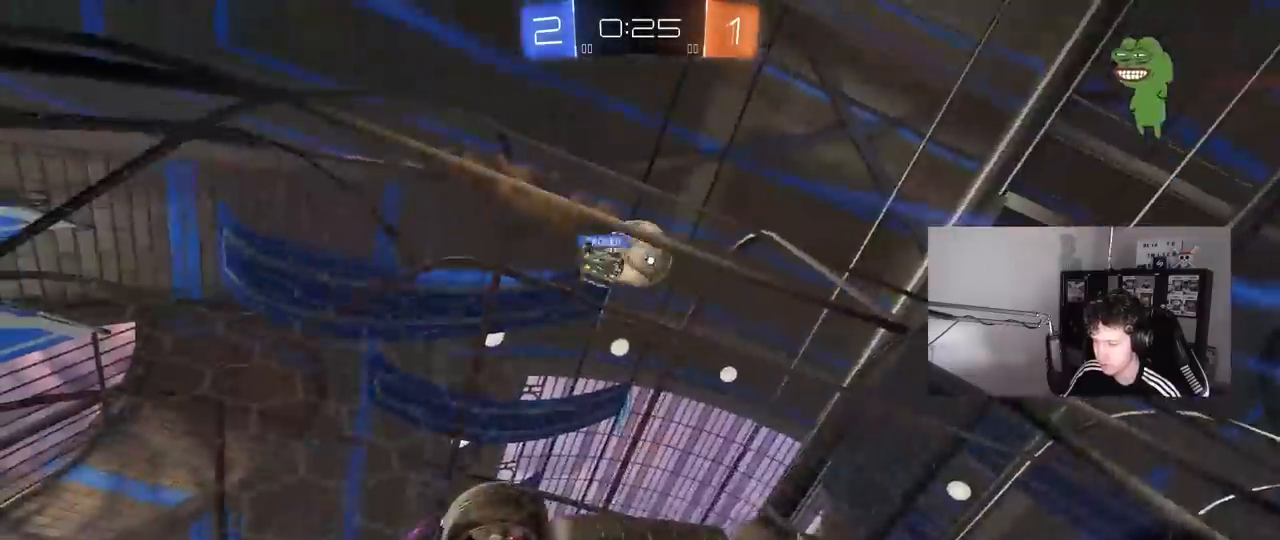
{"keys": ["a", "w"], "mouse": [], "mouse_move": "still", "events": [[217, "d", "up"], [250, "a", "down"]]}
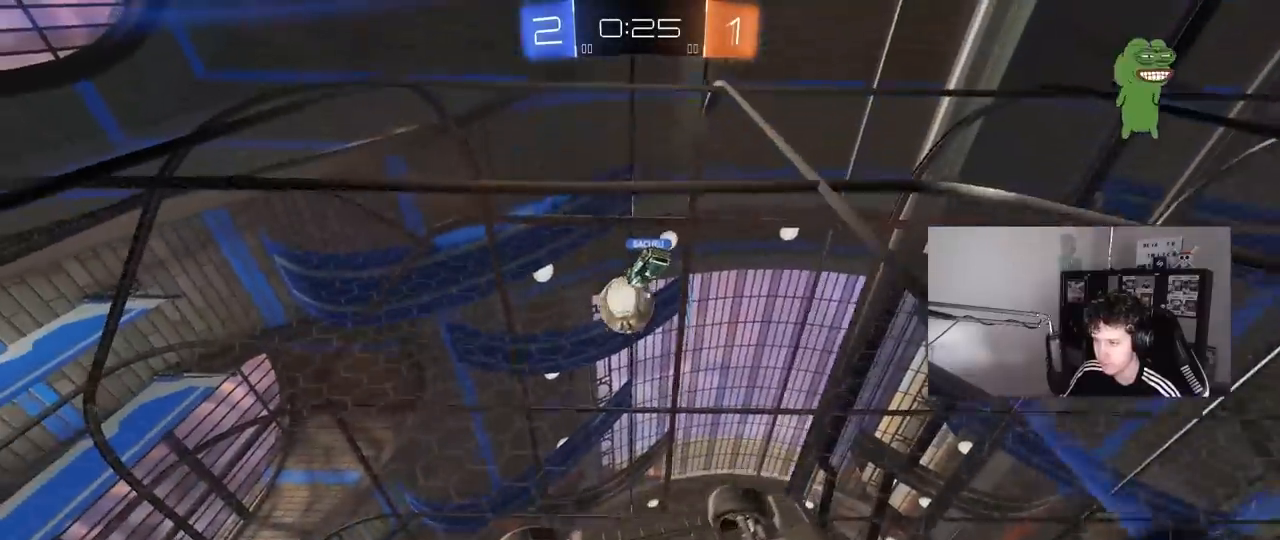
{"keys": ["a", "s"], "mouse": [], "mouse_move": "still", "events": [[233, "a", "up"], [267, "w", "up"], [317, "s", "down"], [367, "a", "down"]]}
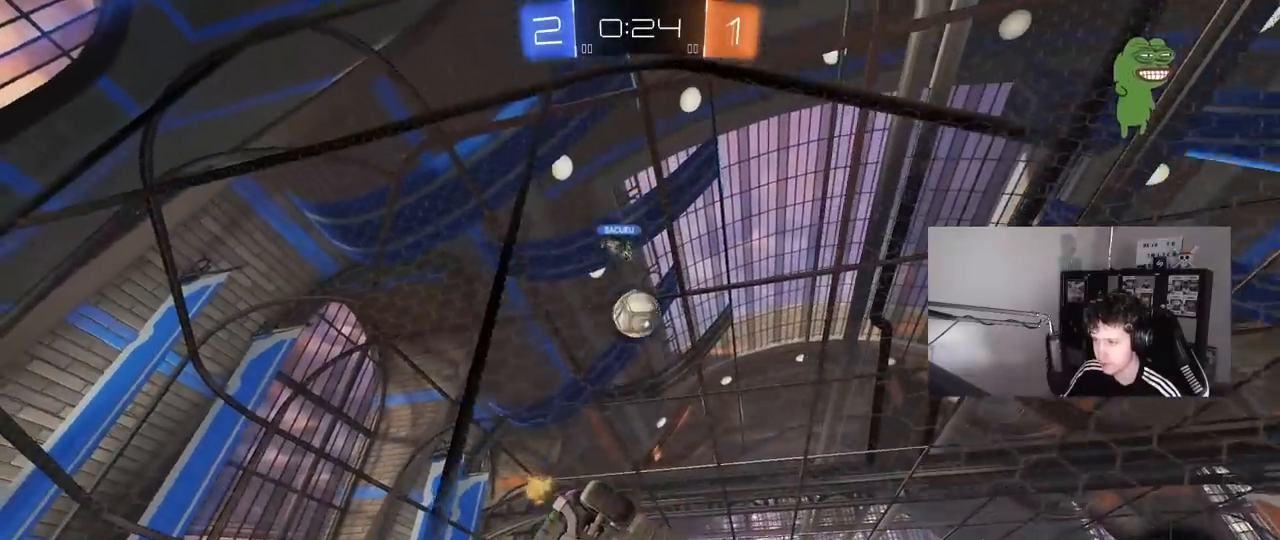
{"keys": ["w"], "mouse": [], "mouse_move": "still", "events": [[50, "a", "up"], [50, "s", "up"], [200, "w", "down"], [283, "a", "down"], [483, "a", "up"]]}
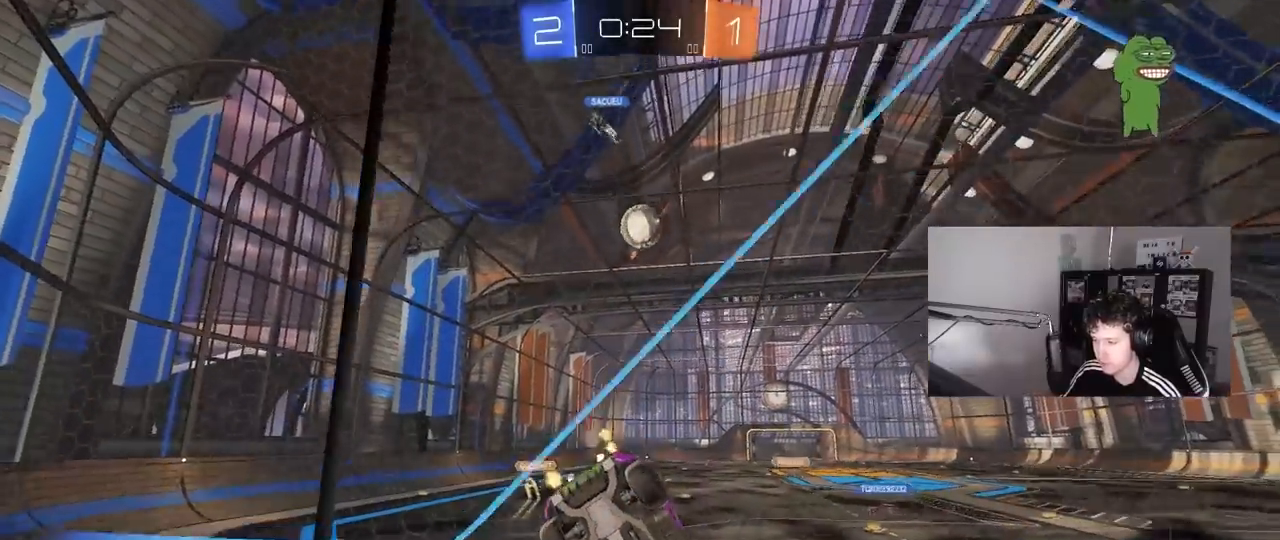
{"keys": ["a"], "mouse": [], "mouse_move": "still", "events": [[67, "d", "down"], [167, "w", "up"], [267, "d", "up"], [300, "s", "down"], [400, "a", "down"], [450, "s", "up"]]}
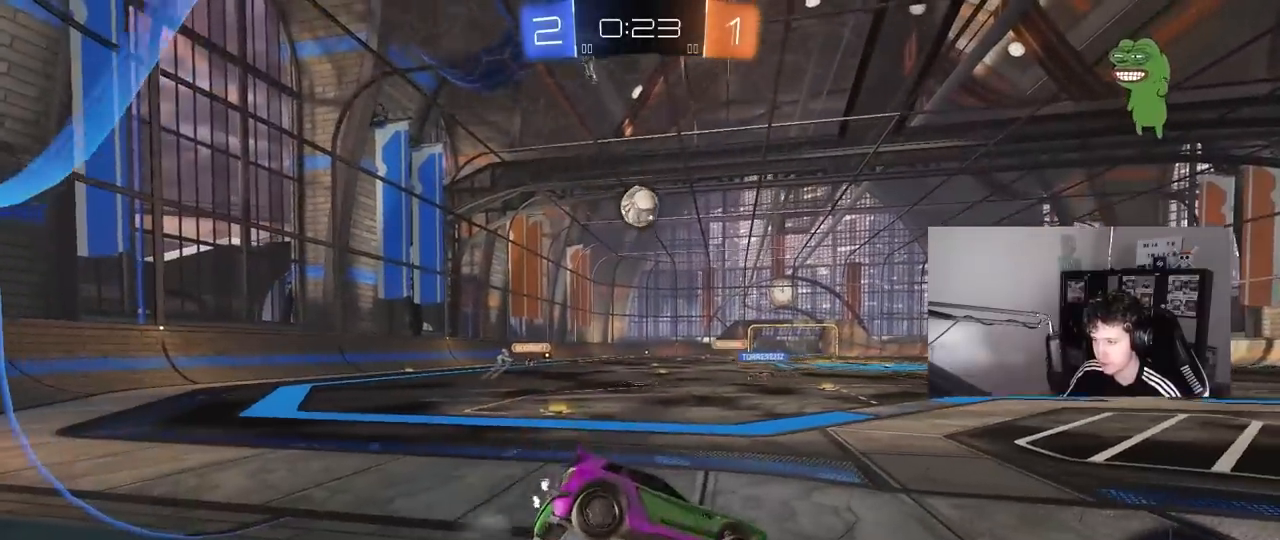
{"keys": [], "mouse": [], "mouse_move": "still", "events": [[83, "w", "down"], [267, "a", "up"], [317, "d", "down"], [317, "w", "up"], [467, "d", "up"]]}
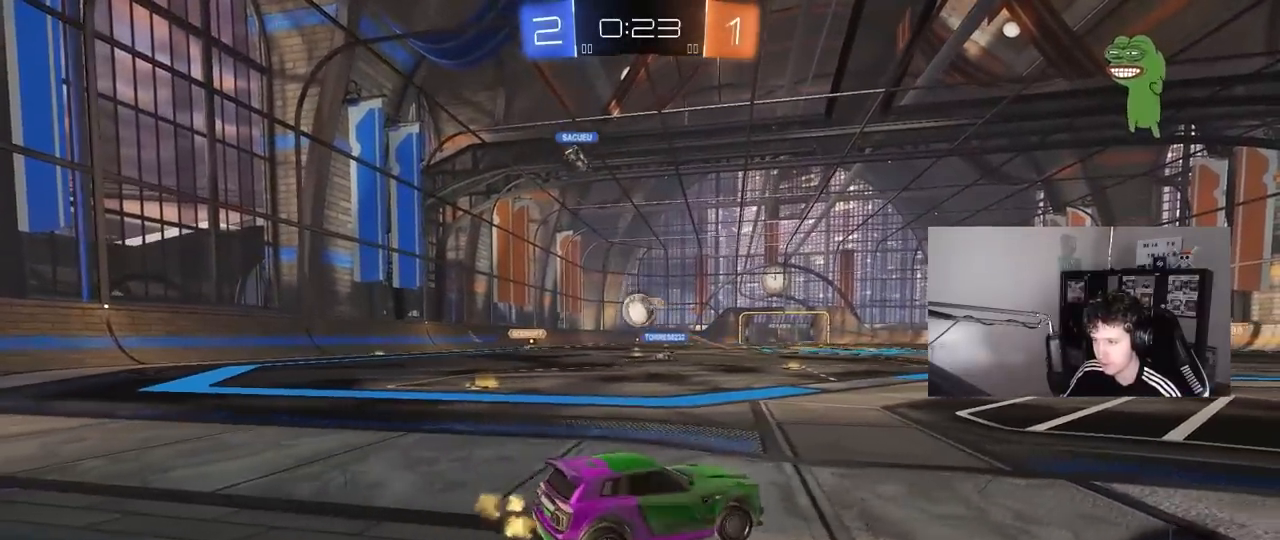
{"keys": ["d"], "mouse": ["right"], "mouse_move": "down-left", "events": [[50, "d", "down"], [100, "w", "down"], [200, "a", "down"], [200, "d", "up"], [250, "w", "up"], [283, "a", "up"], [333, "s", "down"], [433, "d", "down"], [433, "mouse_right", "down"], [467, "s", "up"]]}